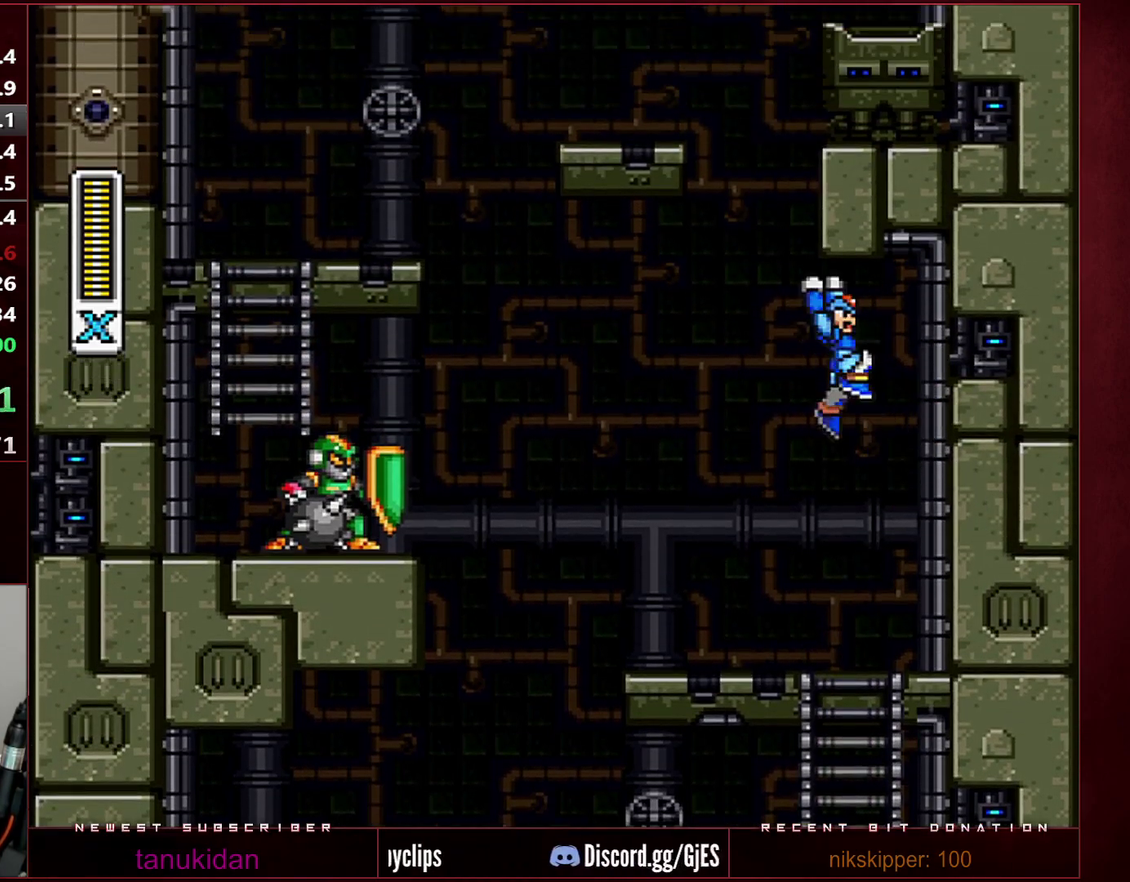
Gameplay with a controller (Nintendo layout); each line is a JSON object with the inputs held at the frame after it. "events" lists button and stick changes between this image and that frame as [ms after this image, input, new state], when the widget could be followed in between. Not read: L3 R3.
{"buttons": ["B", "R1", "DPAD_LEFT"], "events": [[167, "DPAD_LEFT", "up"], [167, "DPAD_RIGHT", "down"], [200, "R1", "up"], [250, "R1", "down"], [317, "DPAD_RIGHT", "up"], [350, "DPAD_LEFT", "down"]]}
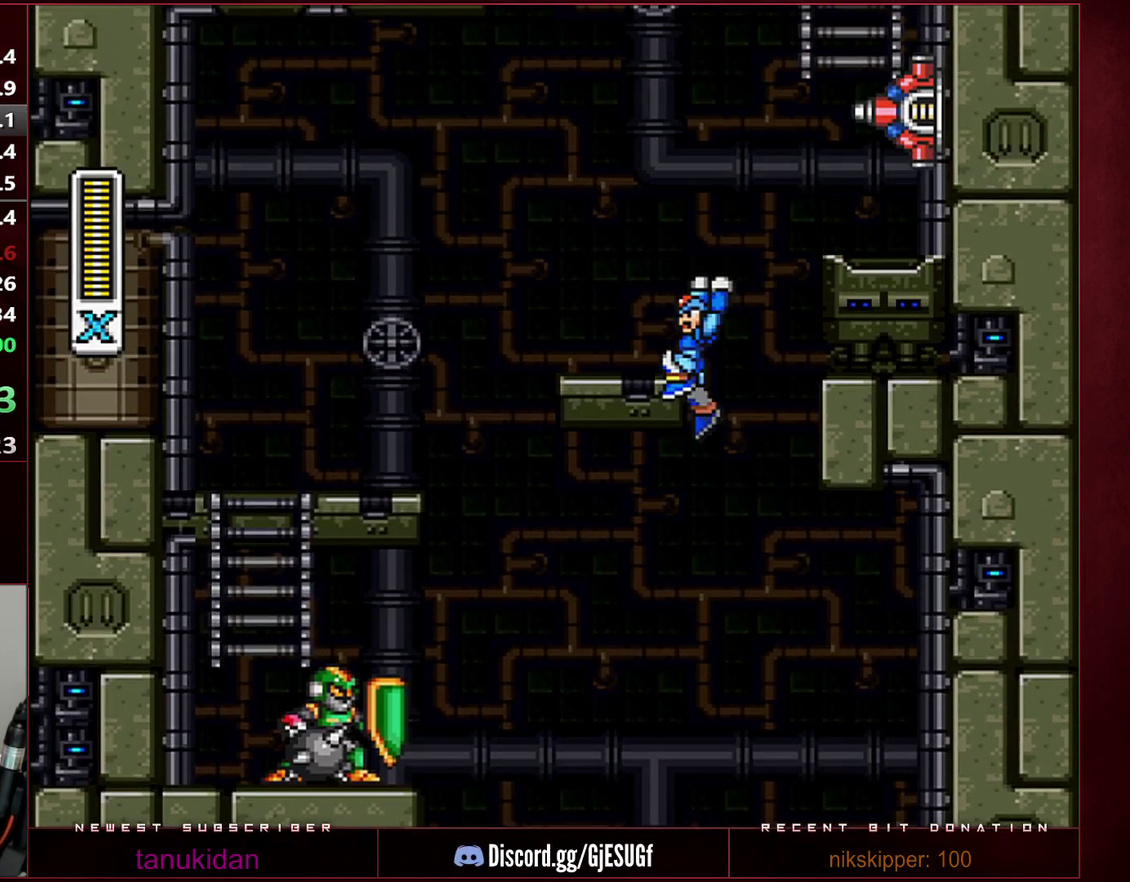
{"buttons": ["B", "R1", "DPAD_LEFT"], "events": [[100, "B", "up"], [100, "R1", "up"], [117, "DPAD_LEFT", "up"], [117, "DPAD_RIGHT", "down"], [167, "B", "down"], [167, "R1", "down"], [283, "B", "up"], [283, "R1", "up"], [350, "DPAD_LEFT", "down"], [350, "DPAD_RIGHT", "up"], [350, "R1", "down"], [383, "B", "down"]]}
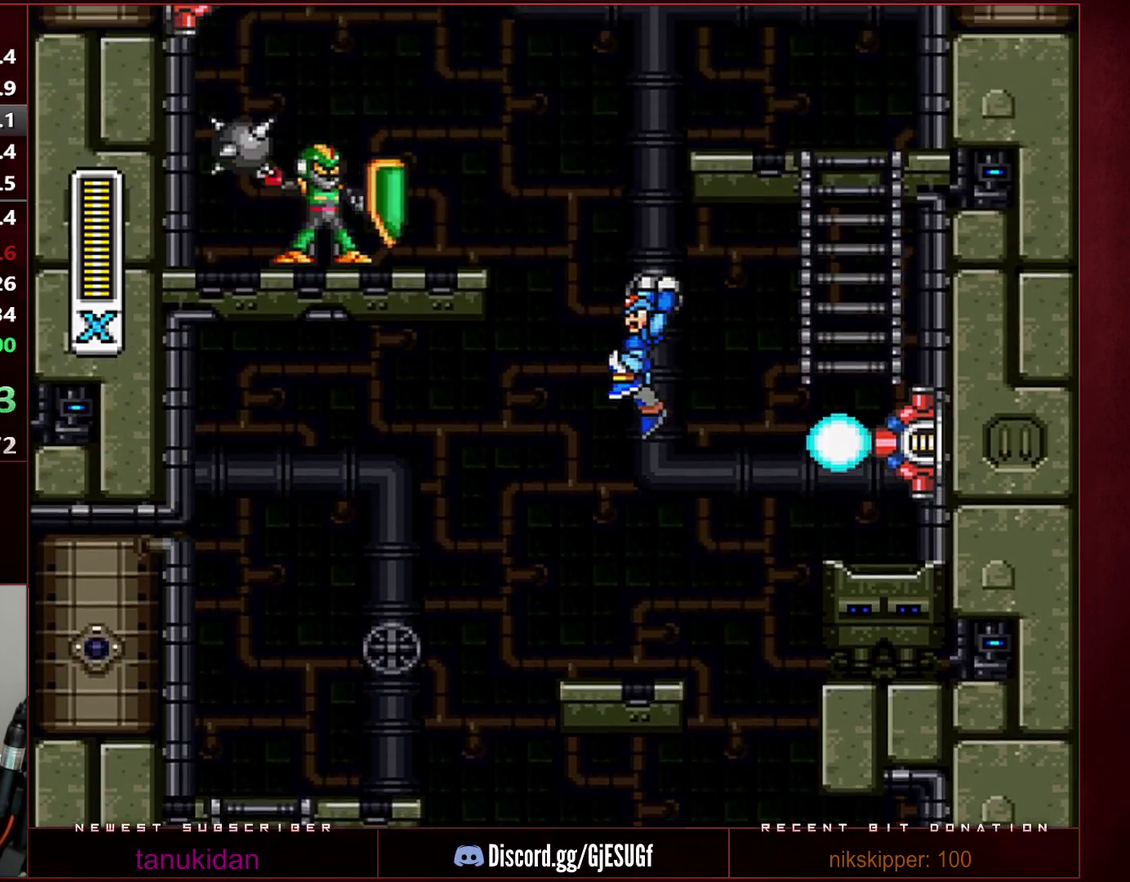
{"buttons": ["B", "R1", "DPAD_RIGHT"], "events": [[200, "B", "up"], [200, "R1", "up"], [250, "B", "down"], [250, "DPAD_LEFT", "up"], [250, "R1", "down"], [317, "DPAD_RIGHT", "down"]]}
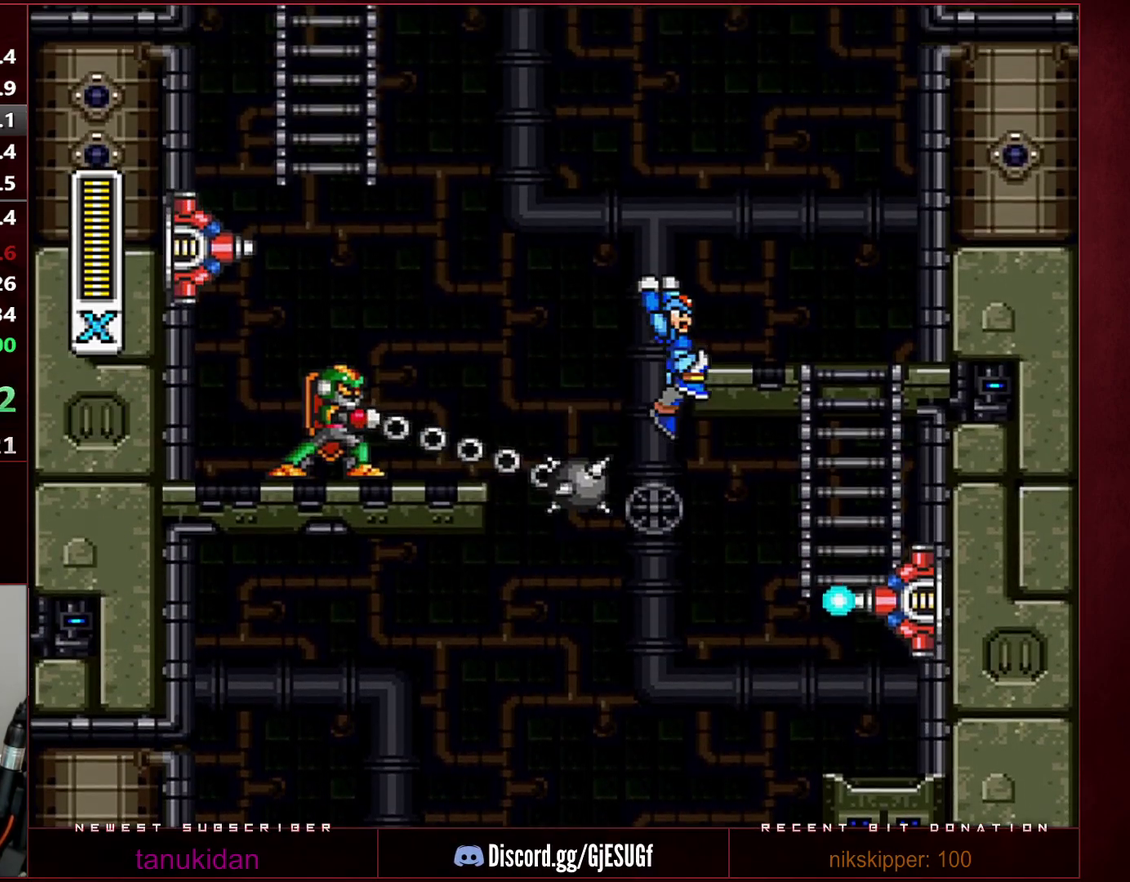
{"buttons": ["B", "R1", "DPAD_UP", "DPAD_LEFT"], "events": [[133, "B", "up"], [133, "DPAD_RIGHT", "up"], [167, "DPAD_LEFT", "down"], [200, "B", "down"], [317, "DPAD_UP", "down"]]}
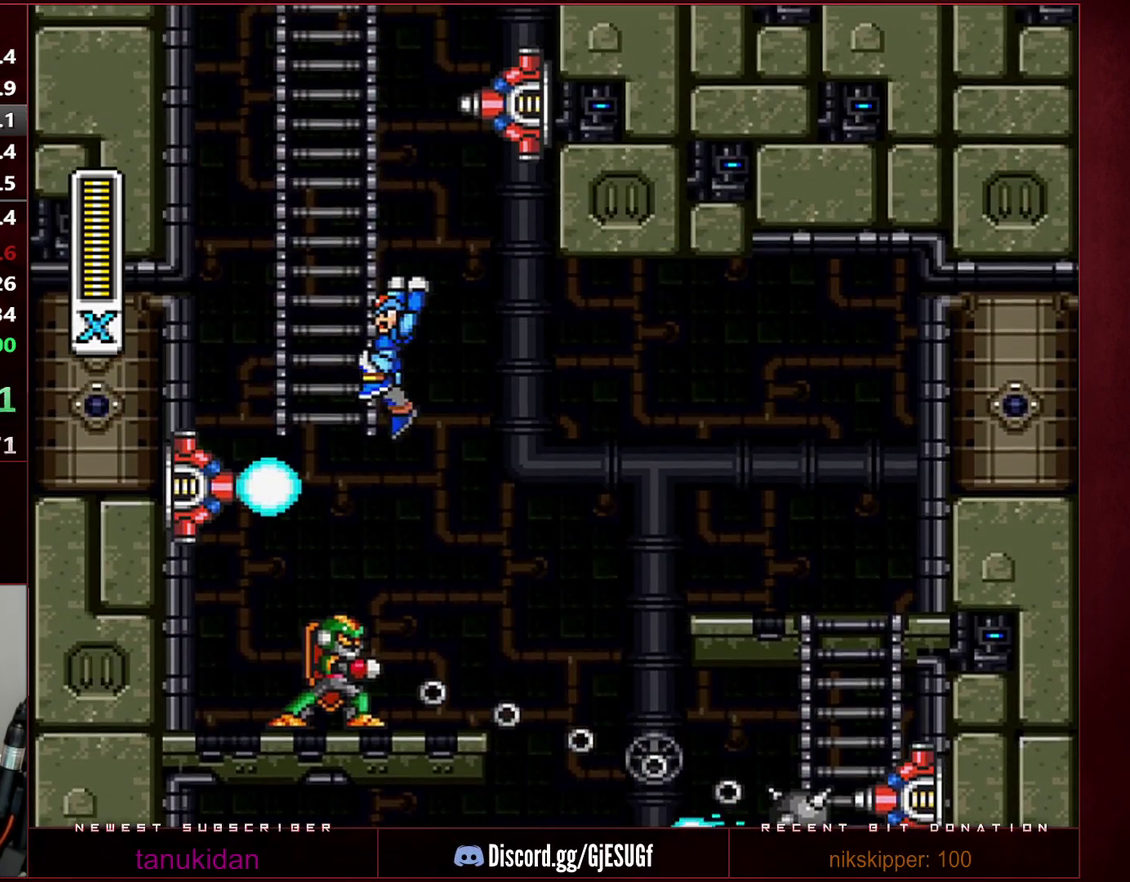
{"buttons": ["DPAD_UP"], "events": [[133, "R1", "up"], [167, "B", "up"], [217, "DPAD_LEFT", "up"]]}
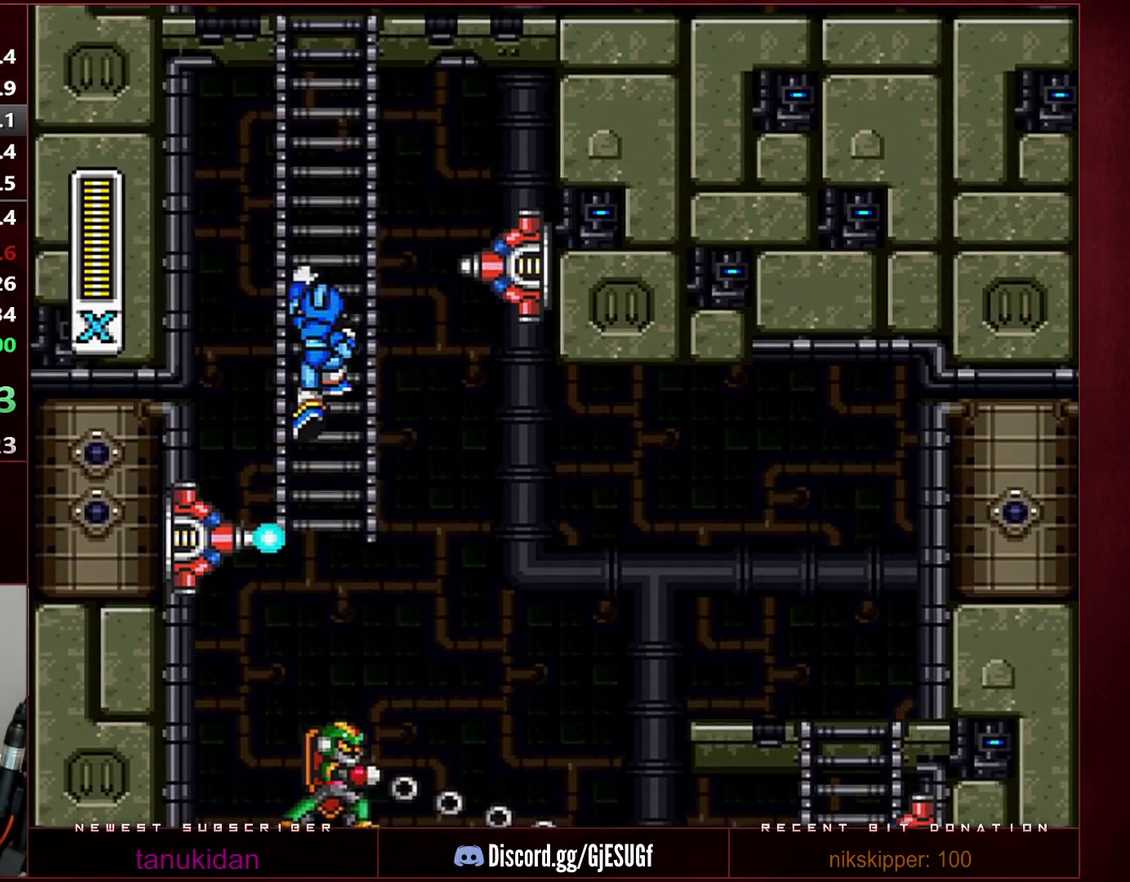
{"buttons": ["DPAD_UP"], "events": []}
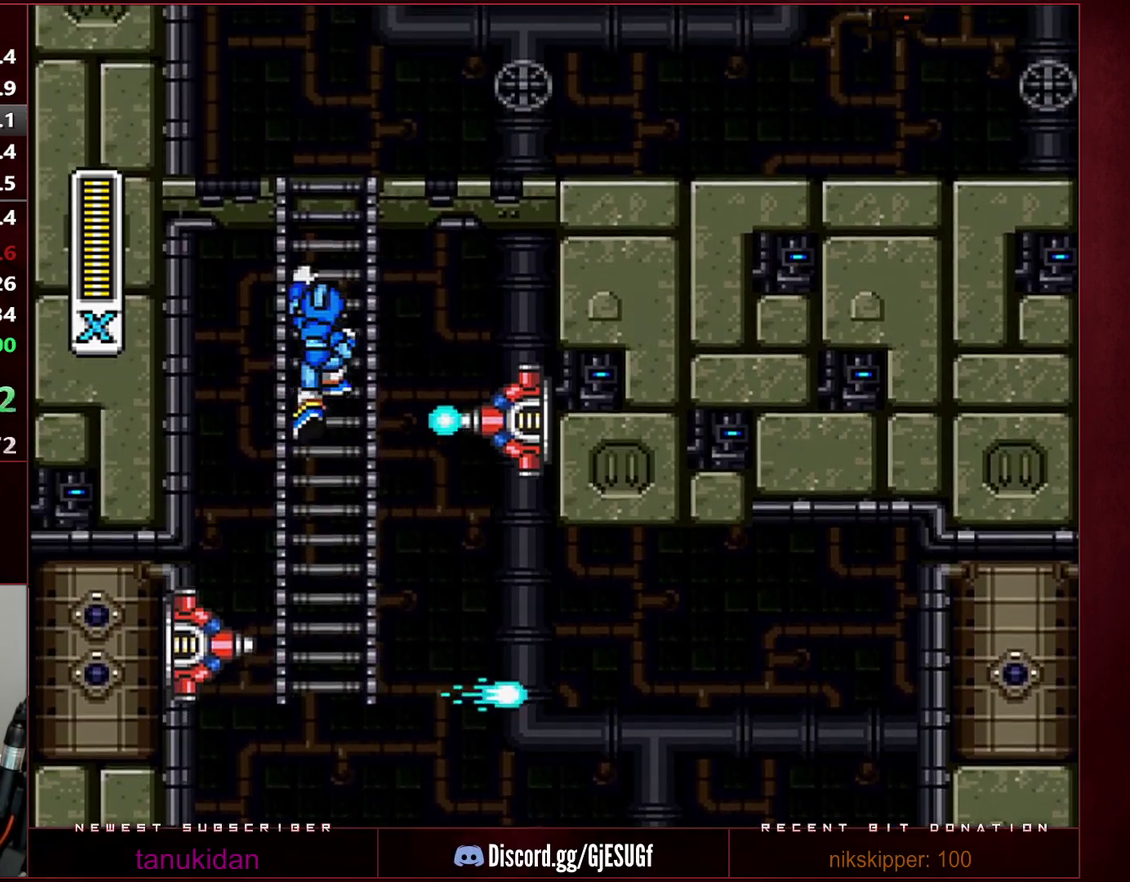
{"buttons": ["DPAD_UP"], "events": []}
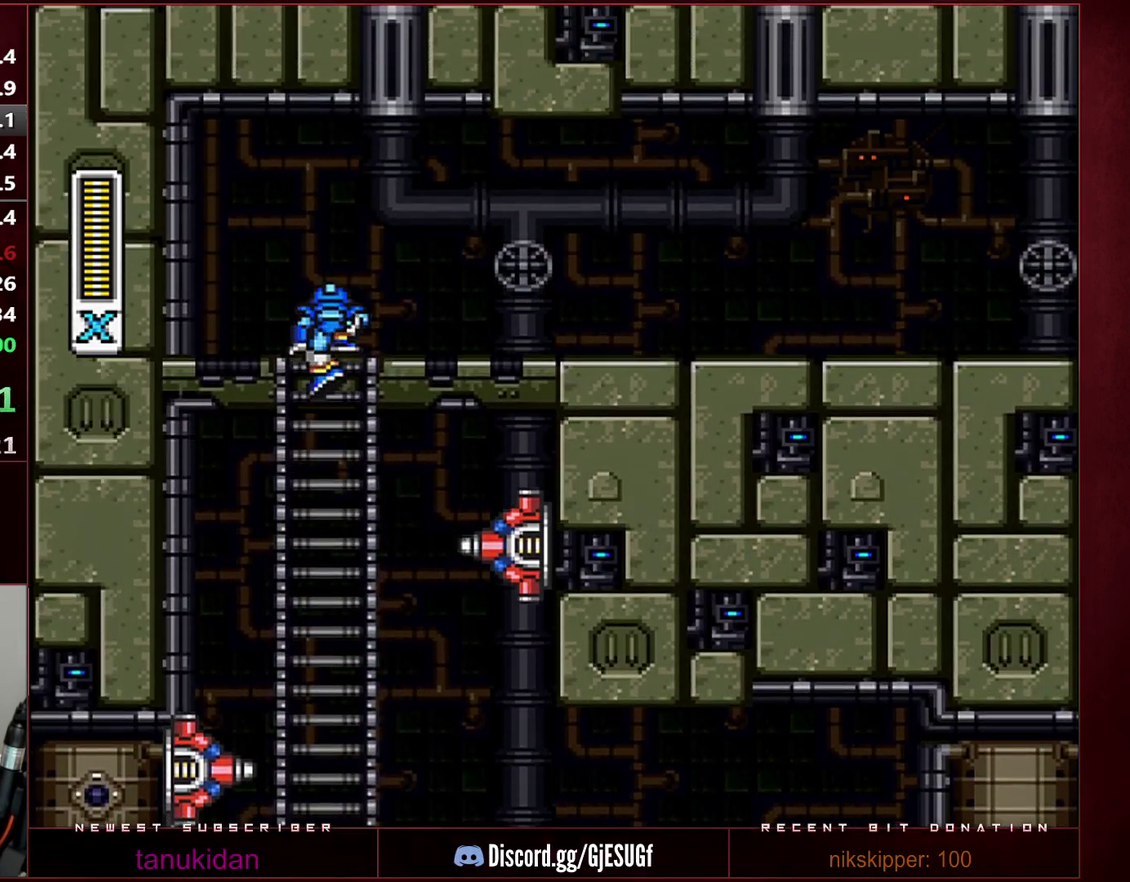
{"buttons": ["R1", "DPAD_RIGHT"], "events": [[183, "DPAD_RIGHT", "down"], [233, "DPAD_UP", "up"], [250, "R1", "down"]]}
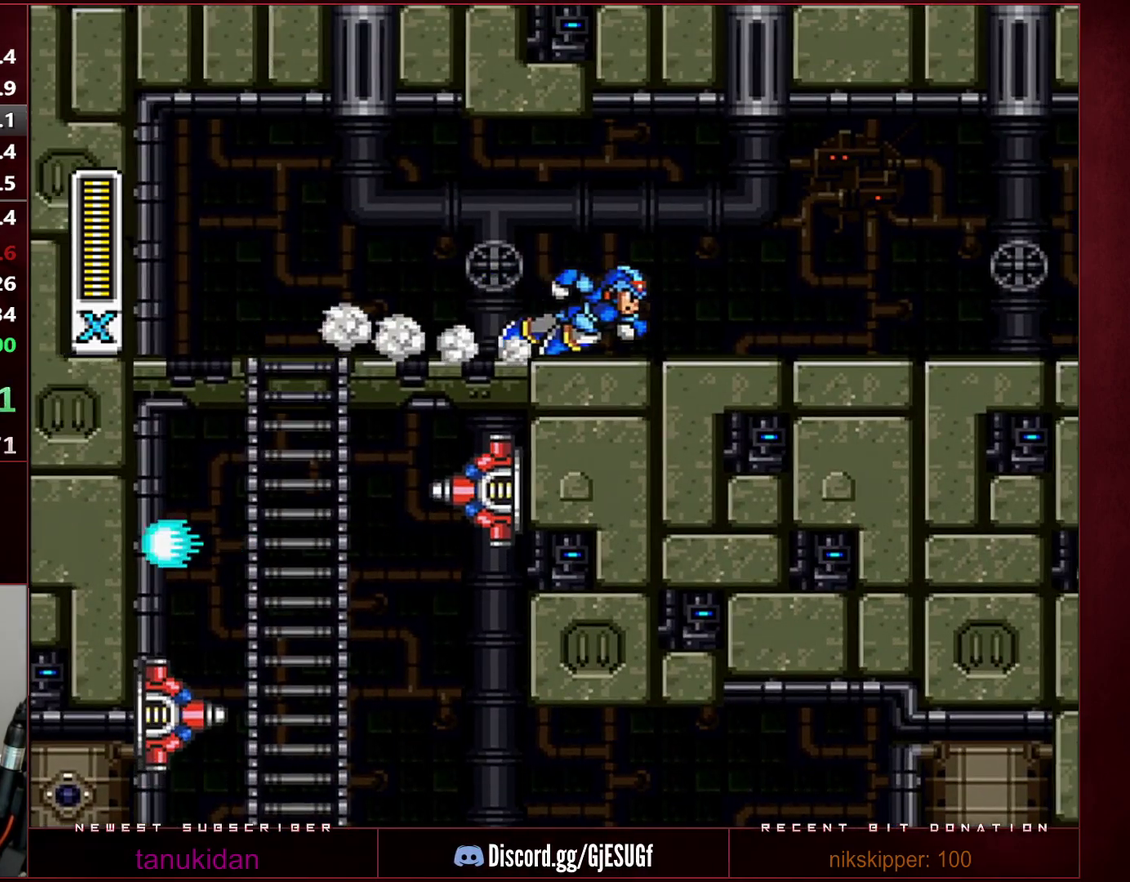
{"buttons": ["R1", "DPAD_RIGHT"], "events": []}
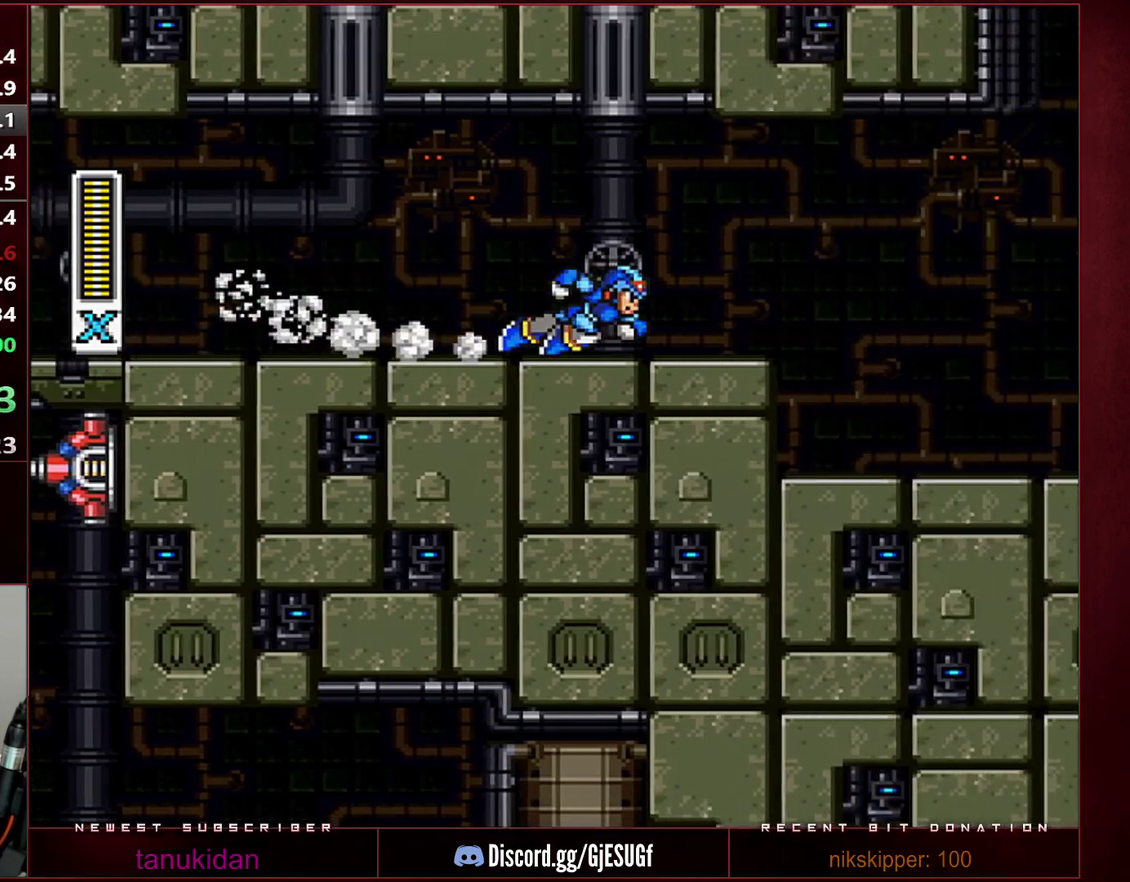
{"buttons": ["DPAD_RIGHT"], "events": [[100, "B", "down"], [167, "R1", "up"], [200, "B", "up"]]}
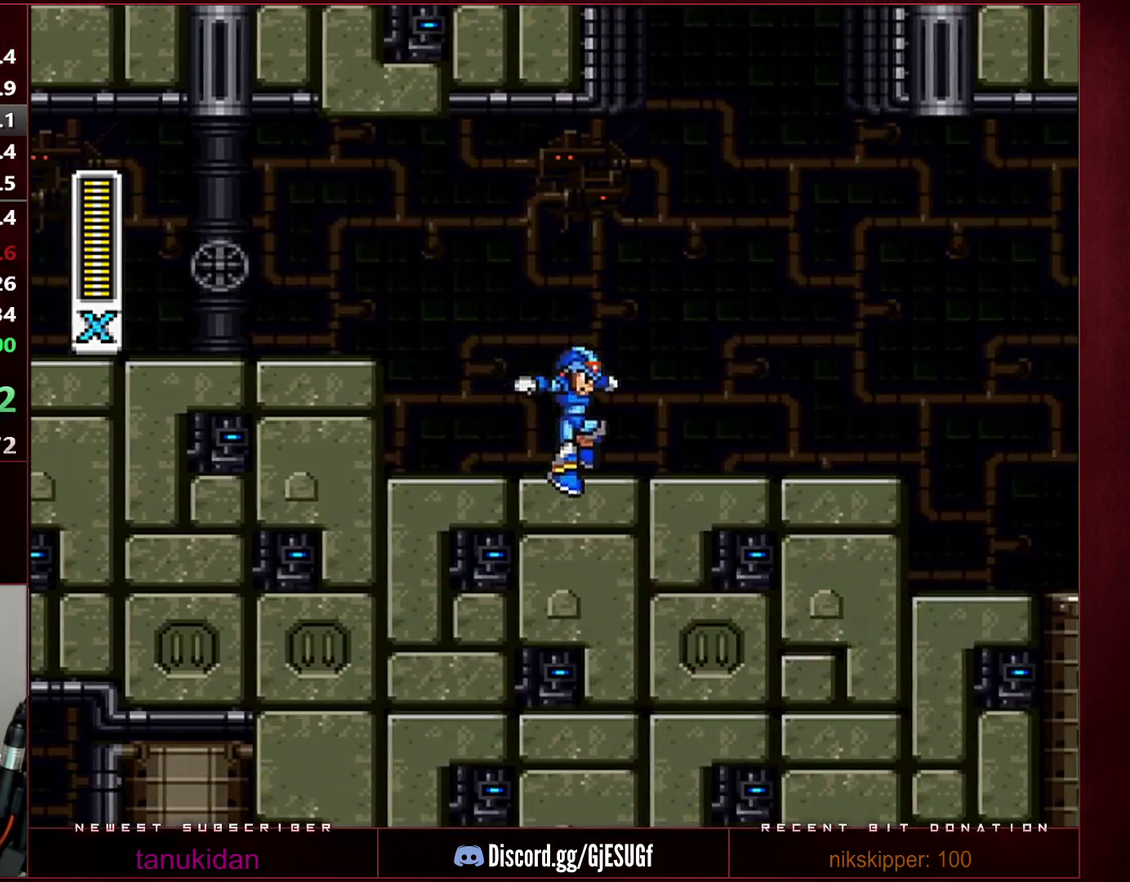
{"buttons": ["B", "R1", "DPAD_RIGHT"], "events": [[167, "R1", "down"], [500, "B", "down"]]}
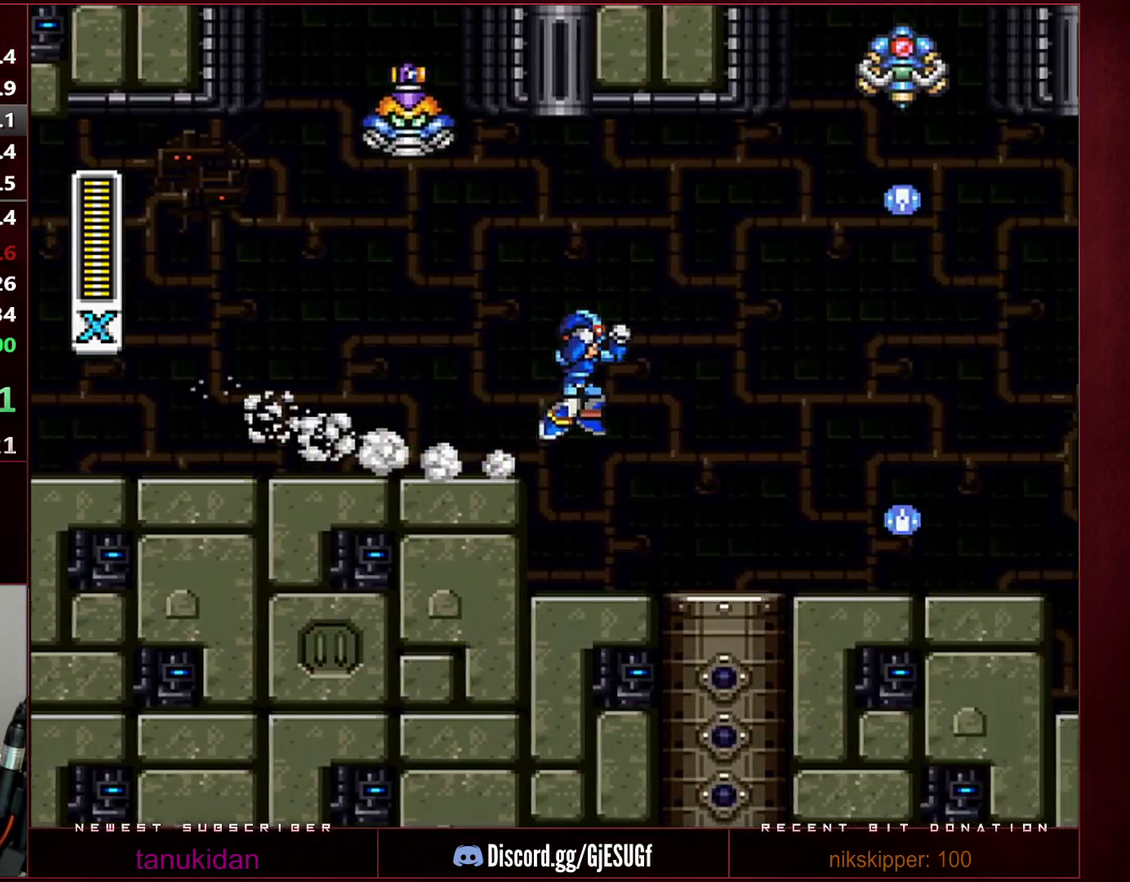
{"buttons": ["DPAD_RIGHT"], "events": [[317, "B", "up"], [317, "R1", "up"]]}
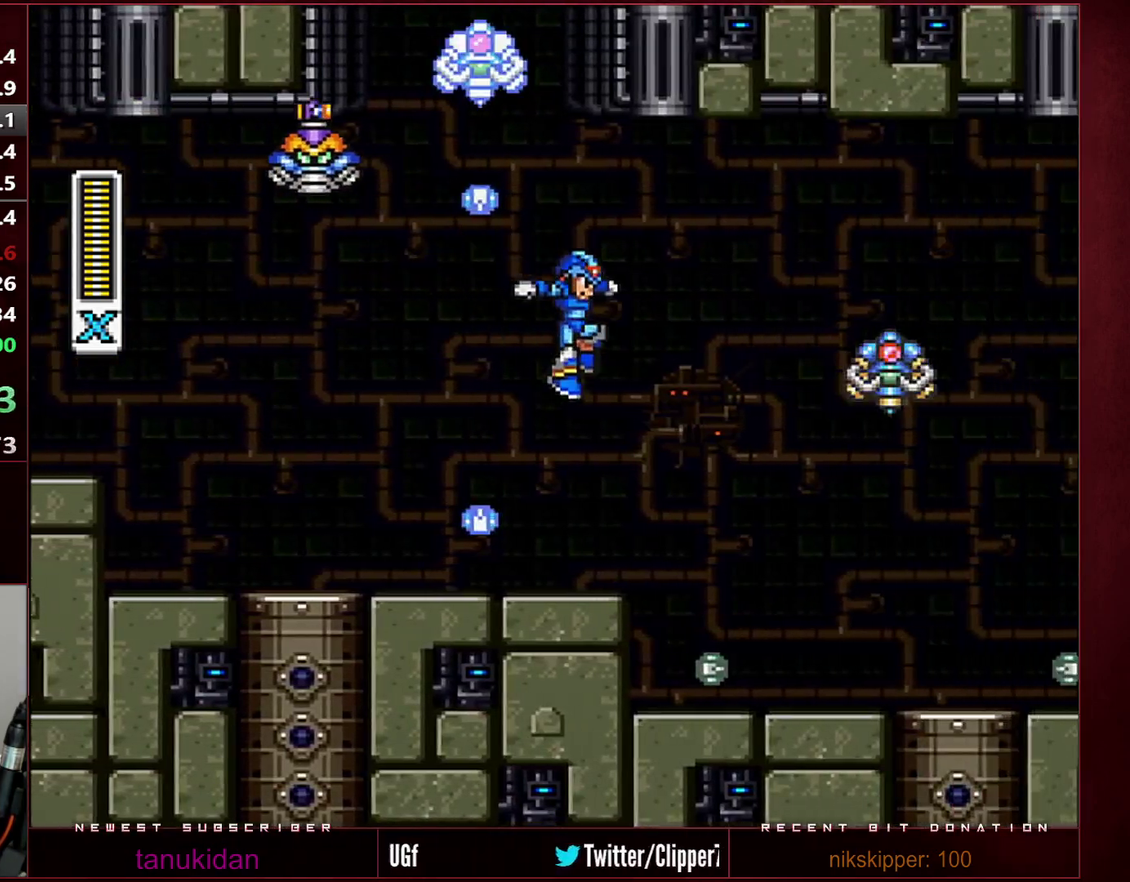
{"buttons": ["R1", "DPAD_RIGHT"], "events": [[450, "R1", "down"]]}
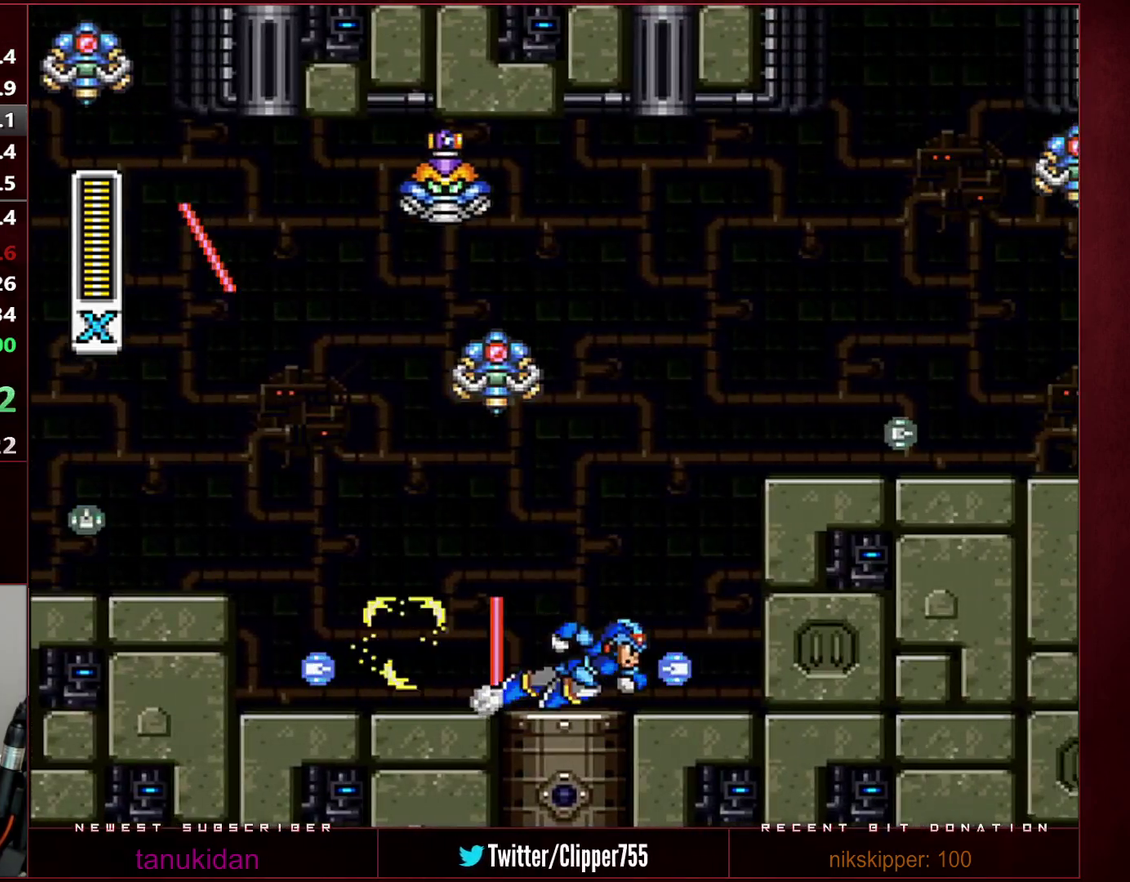
{"buttons": ["B", "R1", "DPAD_RIGHT"], "events": [[100, "B", "down"], [233, "R1", "up"], [283, "R1", "down"]]}
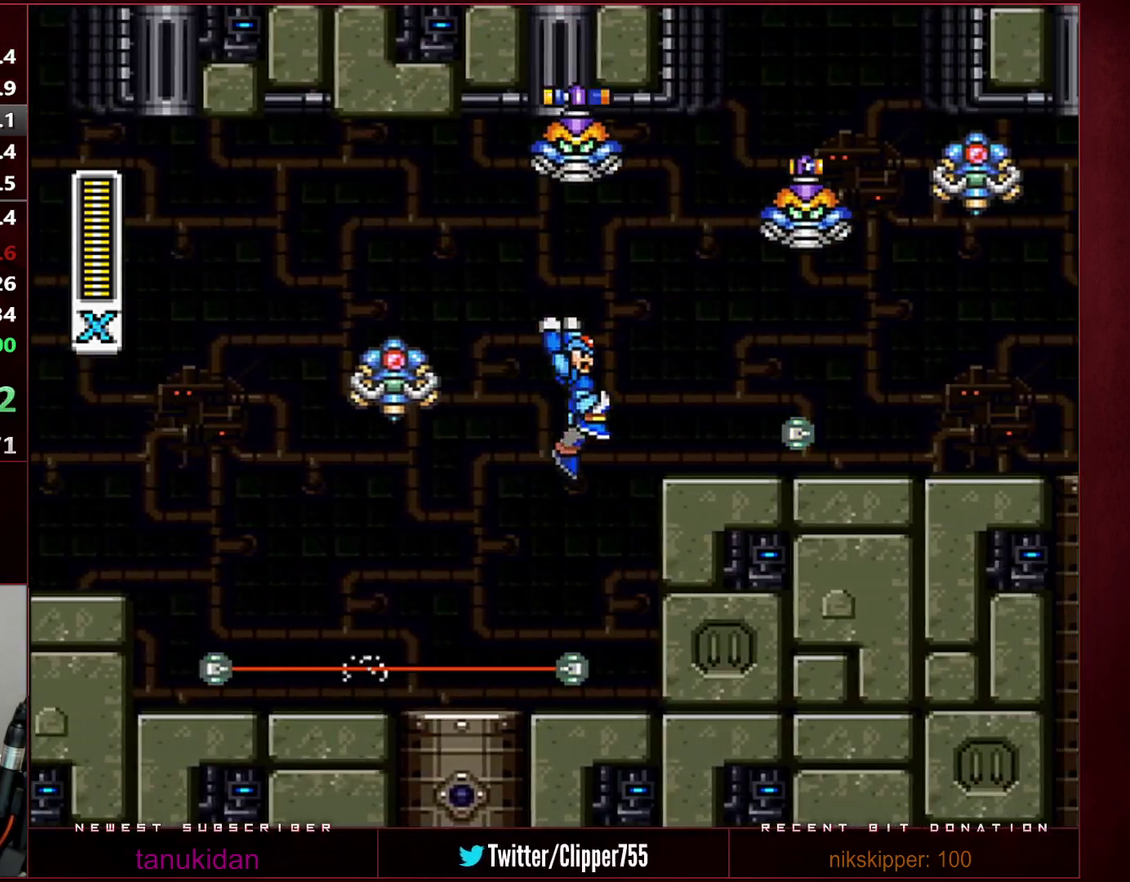
{"buttons": ["DPAD_RIGHT"], "events": [[183, "R1", "up"], [250, "B", "up"]]}
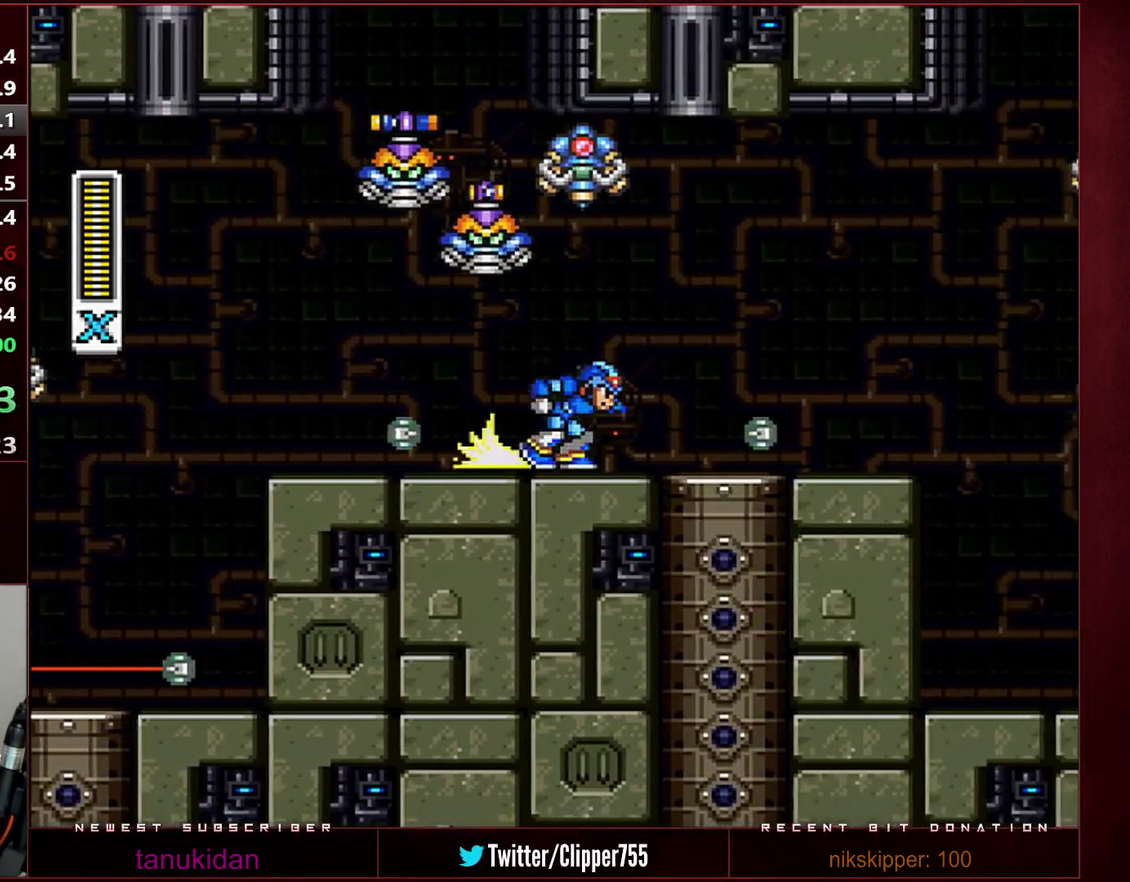
{"buttons": ["DPAD_RIGHT"], "events": [[33, "R1", "down"], [283, "B", "down"], [350, "R1", "up"], [383, "B", "up"]]}
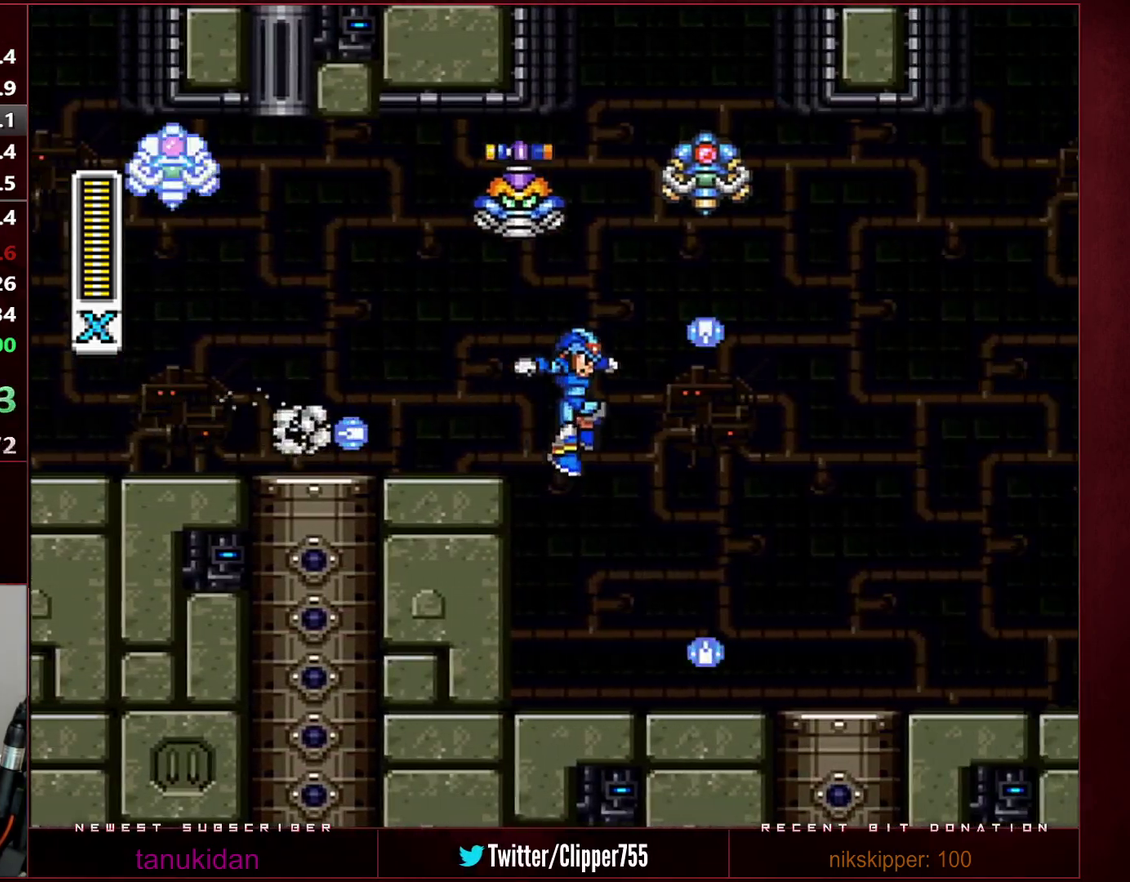
{"buttons": ["R1", "DPAD_RIGHT"], "events": [[417, "R1", "down"]]}
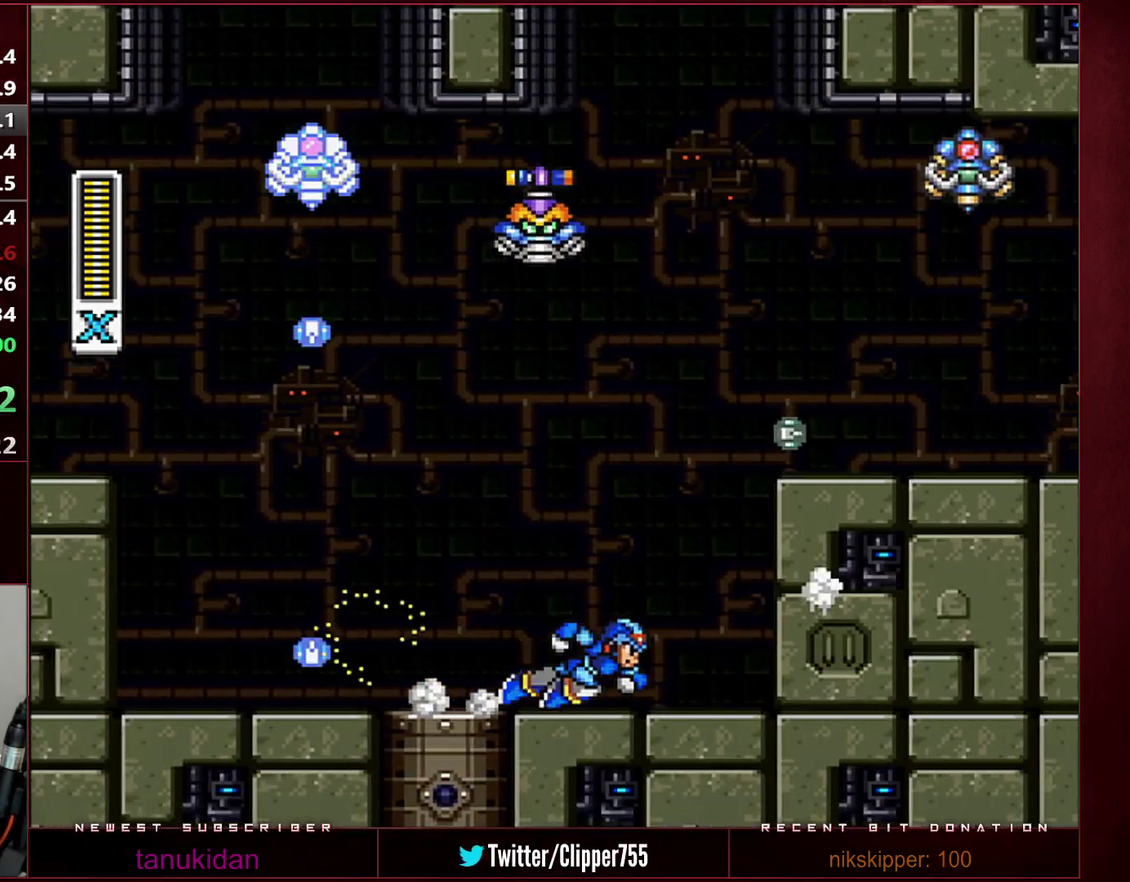
{"buttons": ["B", "DPAD_RIGHT"], "events": [[200, "B", "down"], [500, "R1", "up"]]}
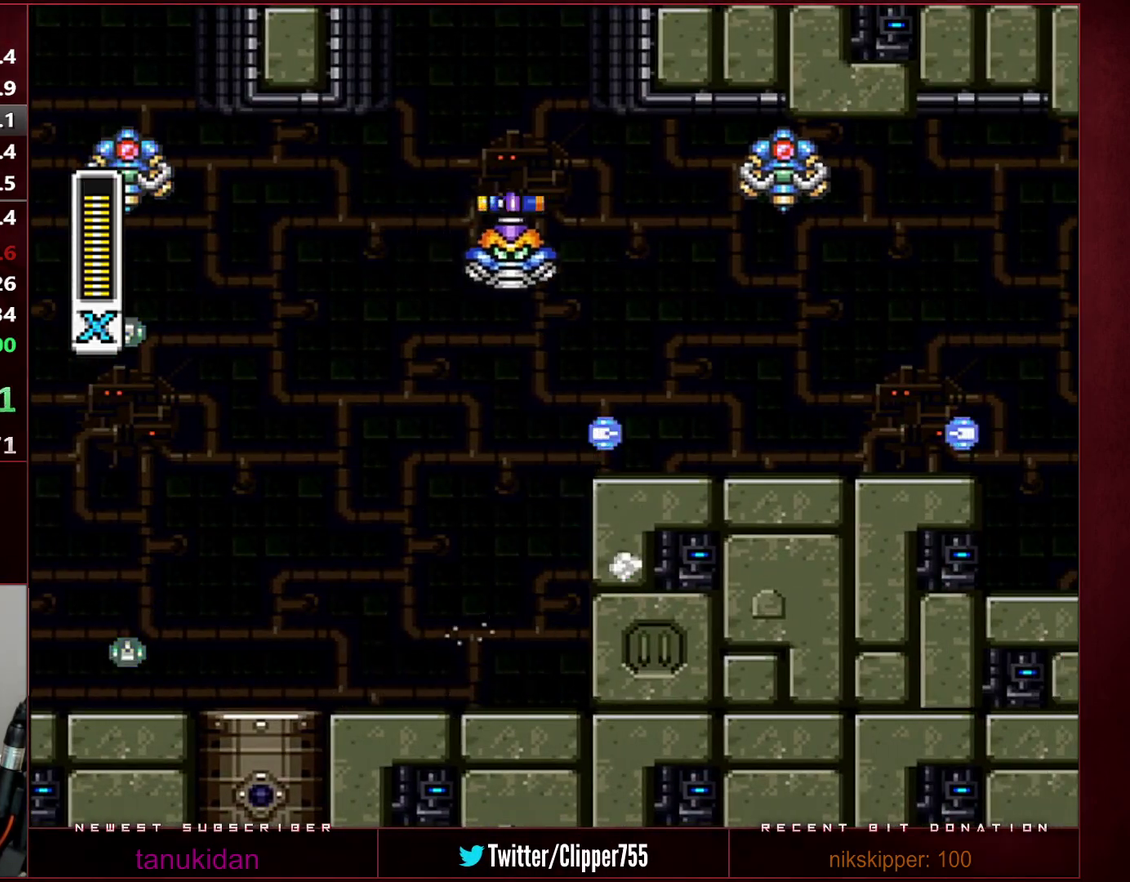
{"buttons": ["B", "R1", "DPAD_RIGHT"], "events": [[33, "B", "up"], [100, "R1", "down"], [350, "R1", "up"], [383, "B", "down"], [417, "R1", "down"]]}
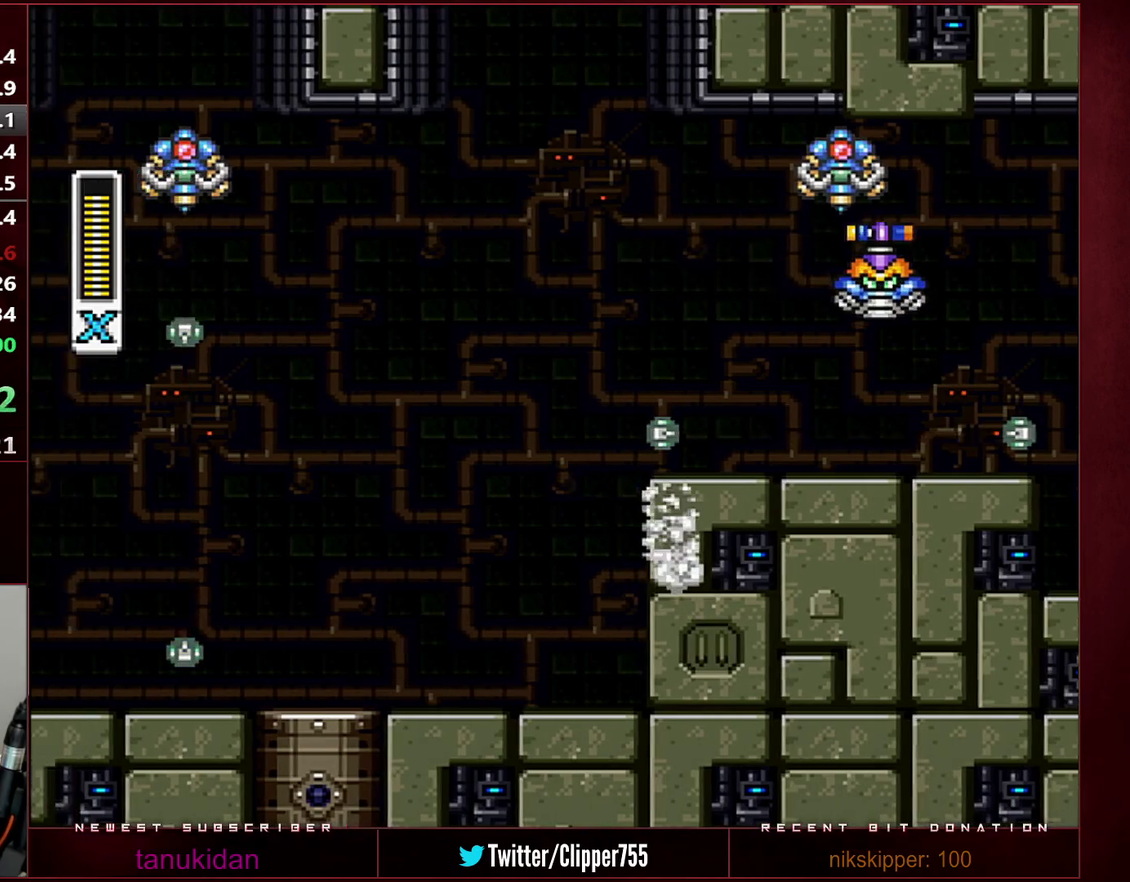
{"buttons": ["R1", "DPAD_RIGHT"], "events": [[200, "B", "up"], [200, "R1", "up"], [350, "R1", "down"]]}
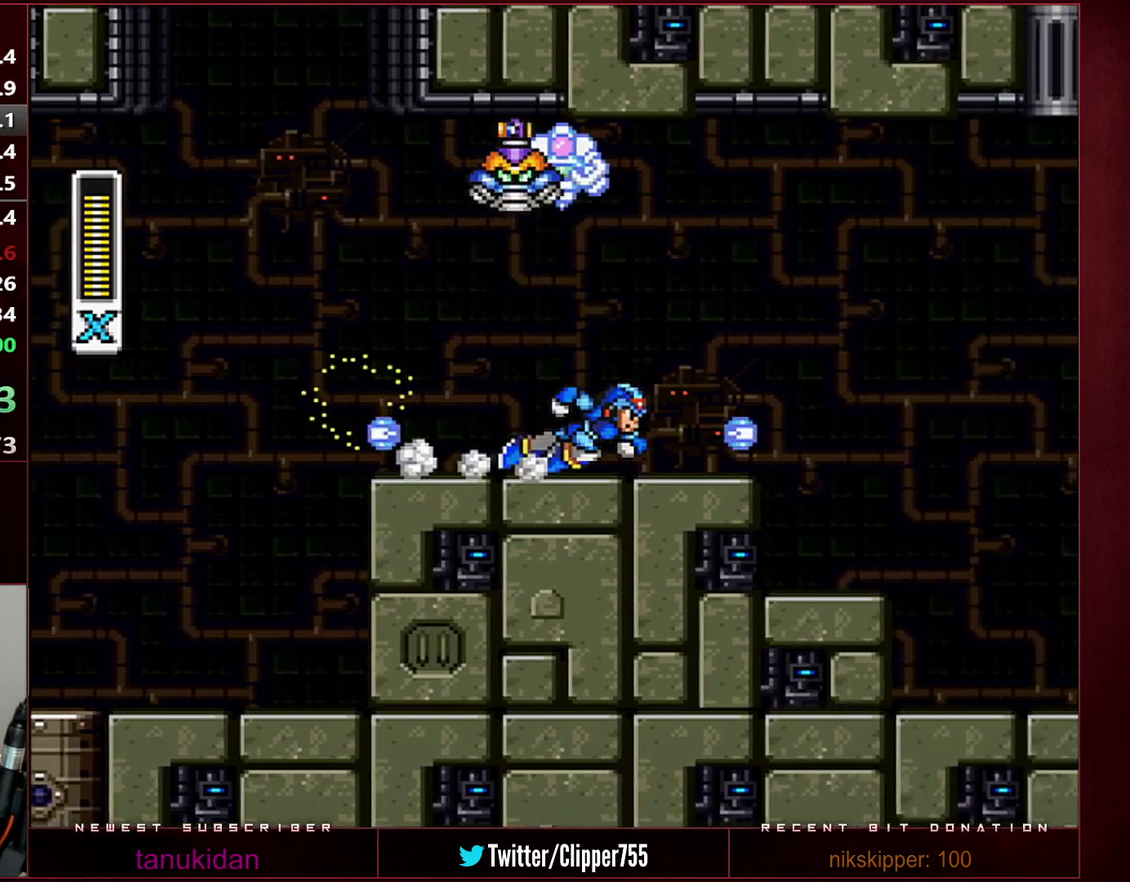
{"buttons": ["B", "R1", "DPAD_RIGHT"], "events": [[350, "B", "down"]]}
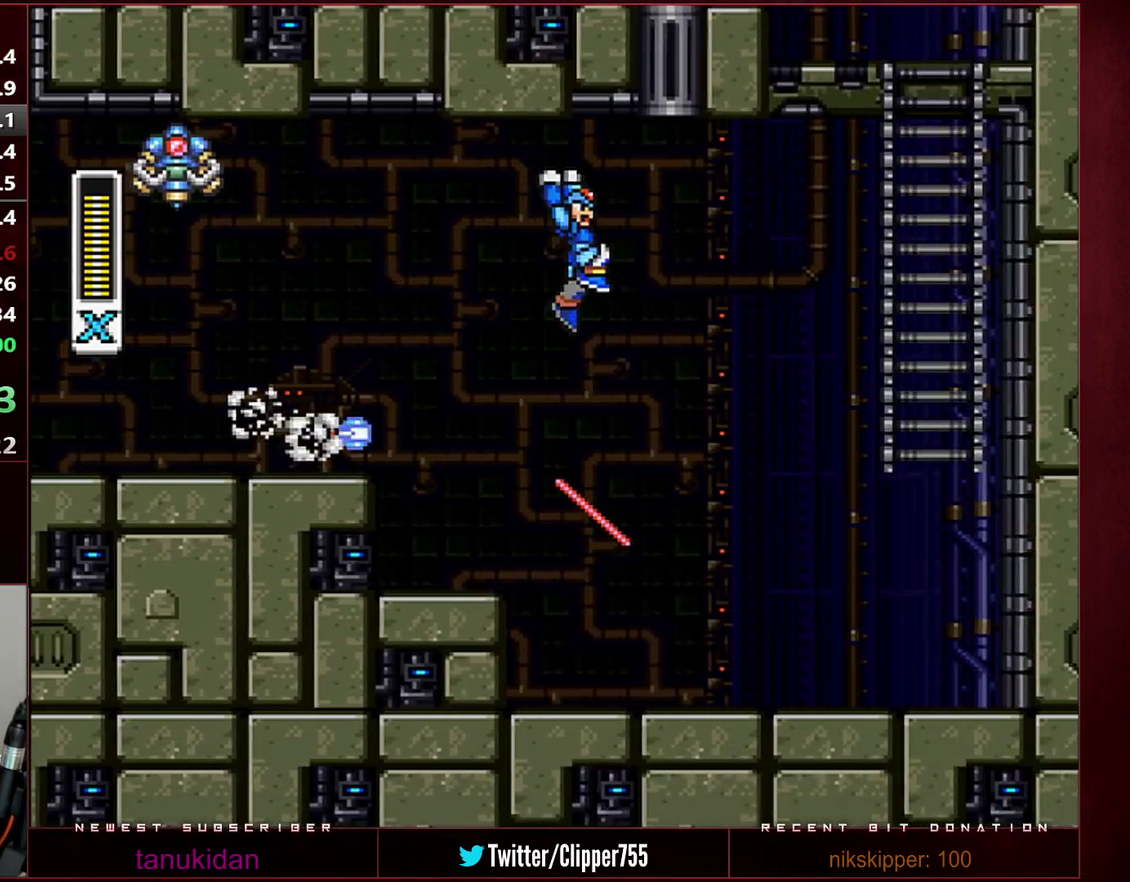
{"buttons": ["DPAD_UP", "DPAD_RIGHT"], "events": [[417, "DPAD_UP", "down"], [450, "R1", "up"], [483, "B", "up"]]}
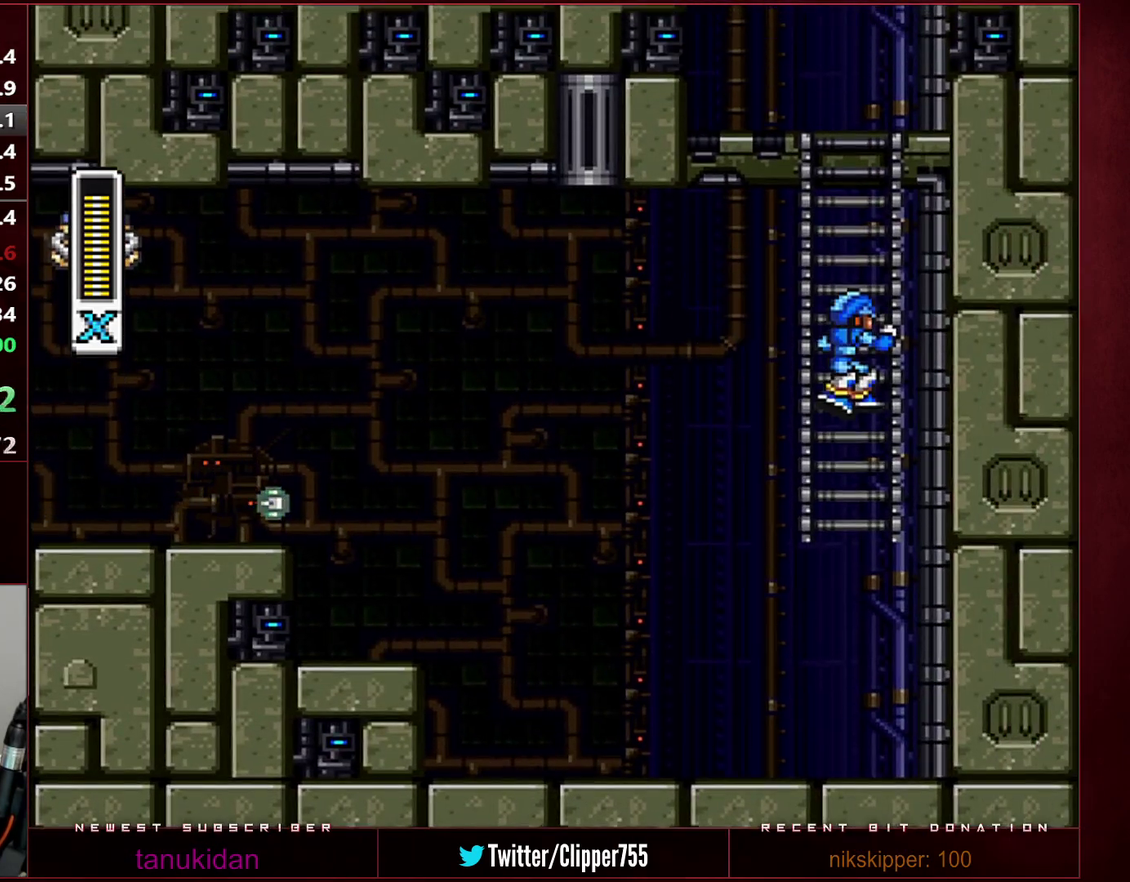
{"buttons": ["DPAD_UP"], "events": [[33, "DPAD_RIGHT", "up"]]}
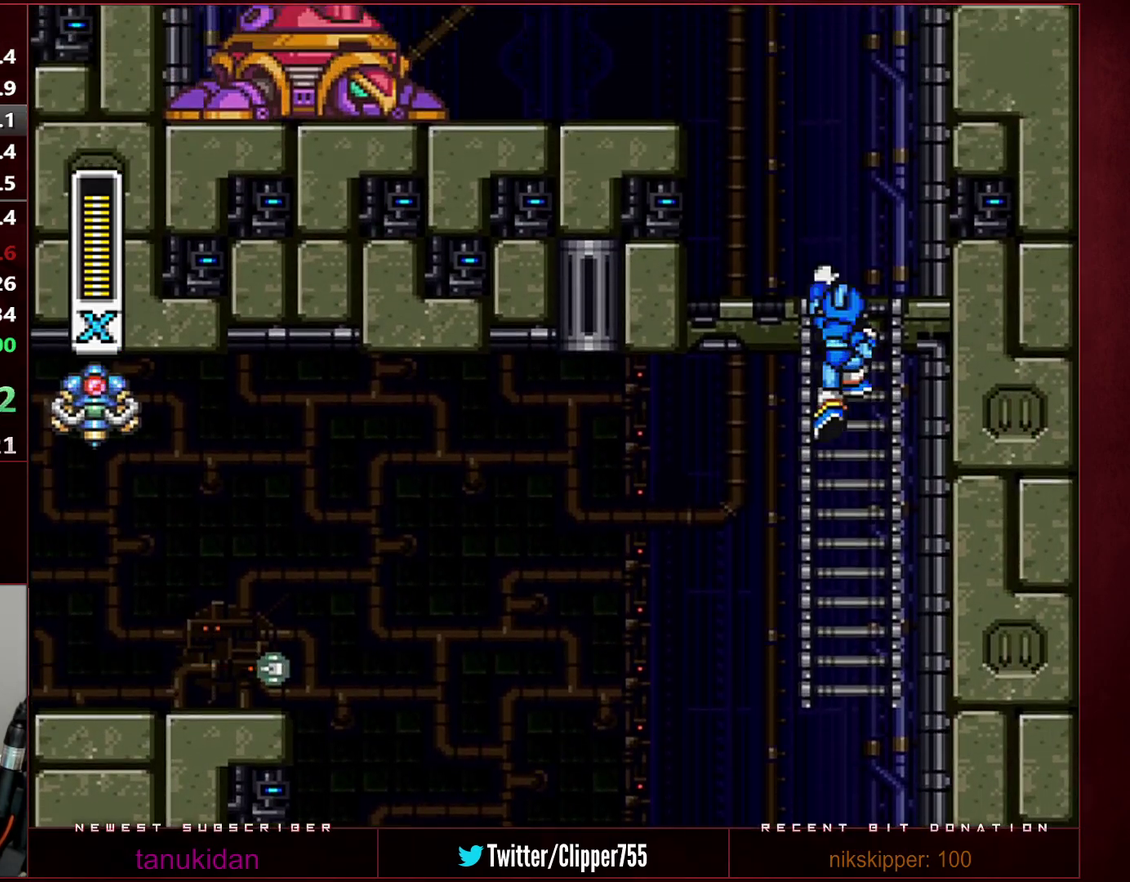
{"buttons": ["B", "R1", "DPAD_UP", "DPAD_LEFT"], "events": [[317, "DPAD_LEFT", "down"], [350, "B", "down"], [350, "R1", "down"]]}
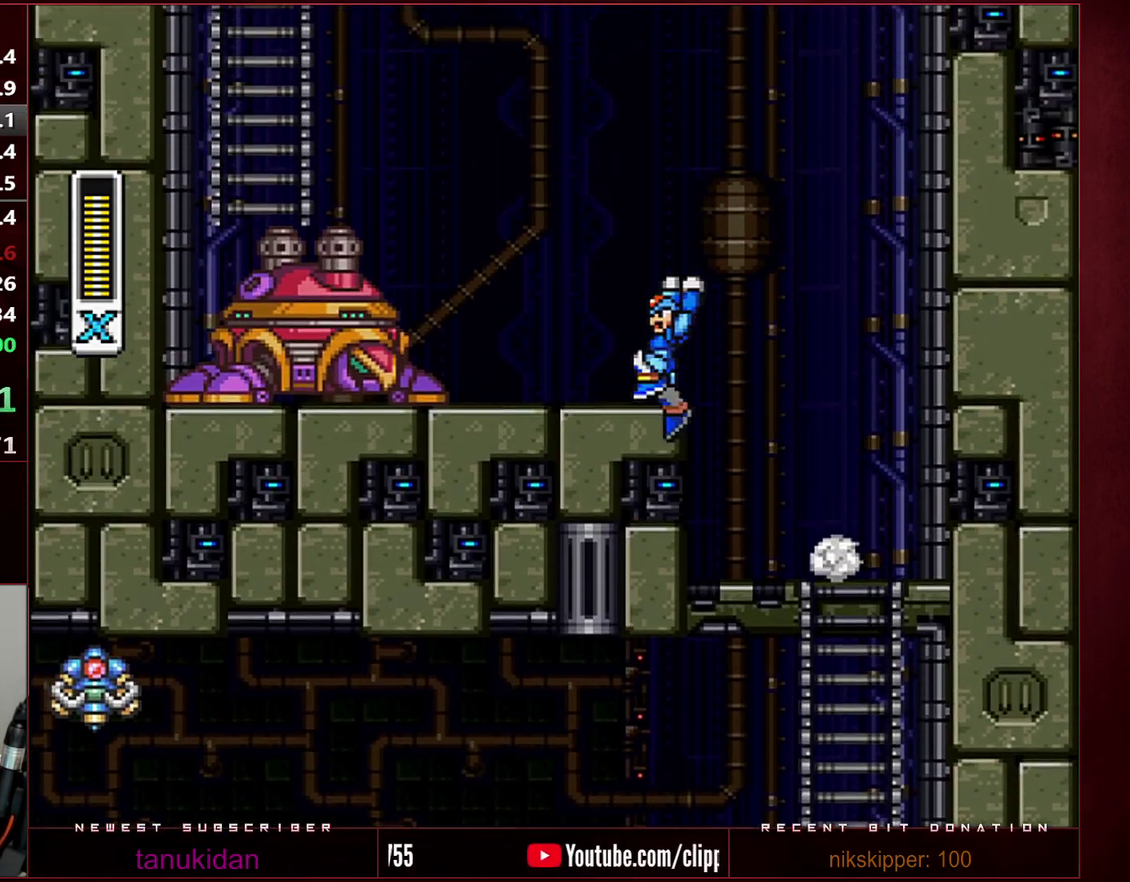
{"buttons": ["B", "R1", "DPAD_UP", "DPAD_LEFT"], "events": [[100, "B", "up"], [100, "R1", "up"], [167, "R1", "down"], [200, "B", "down"]]}
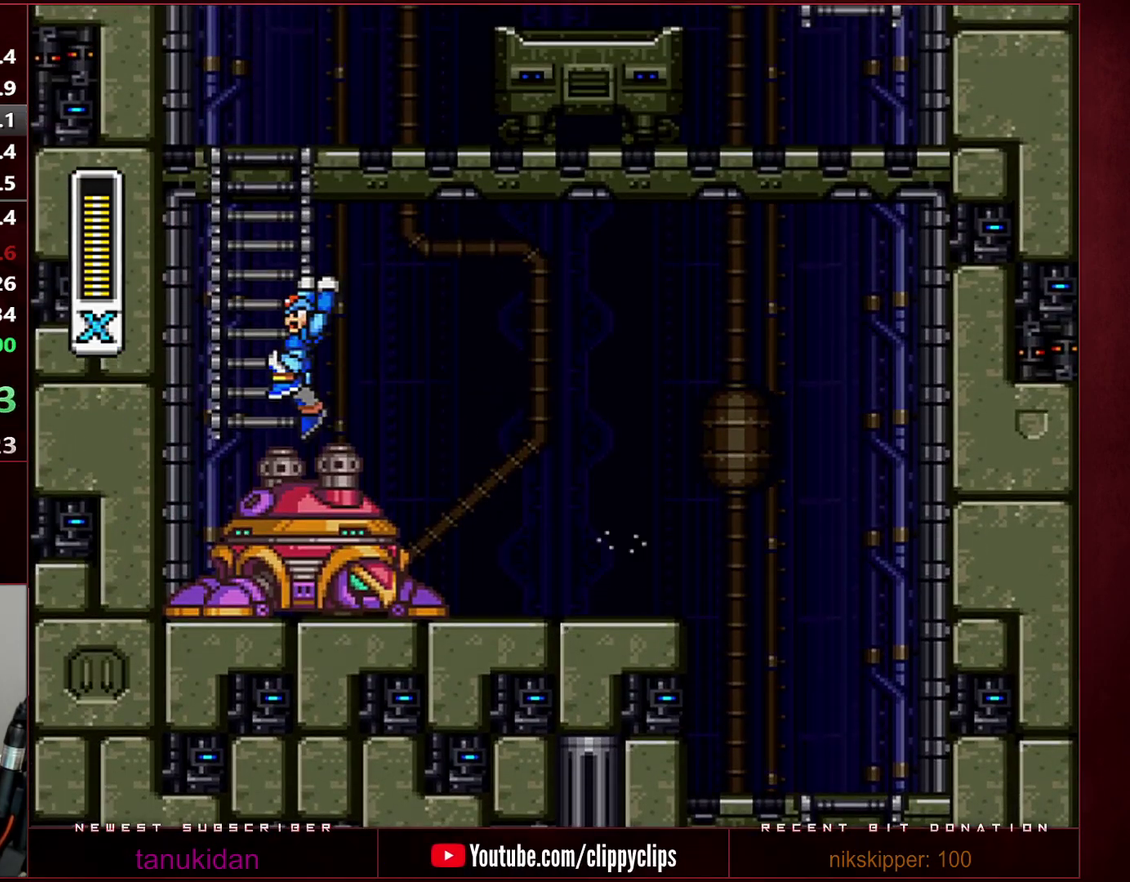
{"buttons": ["DPAD_UP"], "events": [[67, "R1", "up"], [100, "B", "up"], [133, "DPAD_LEFT", "up"]]}